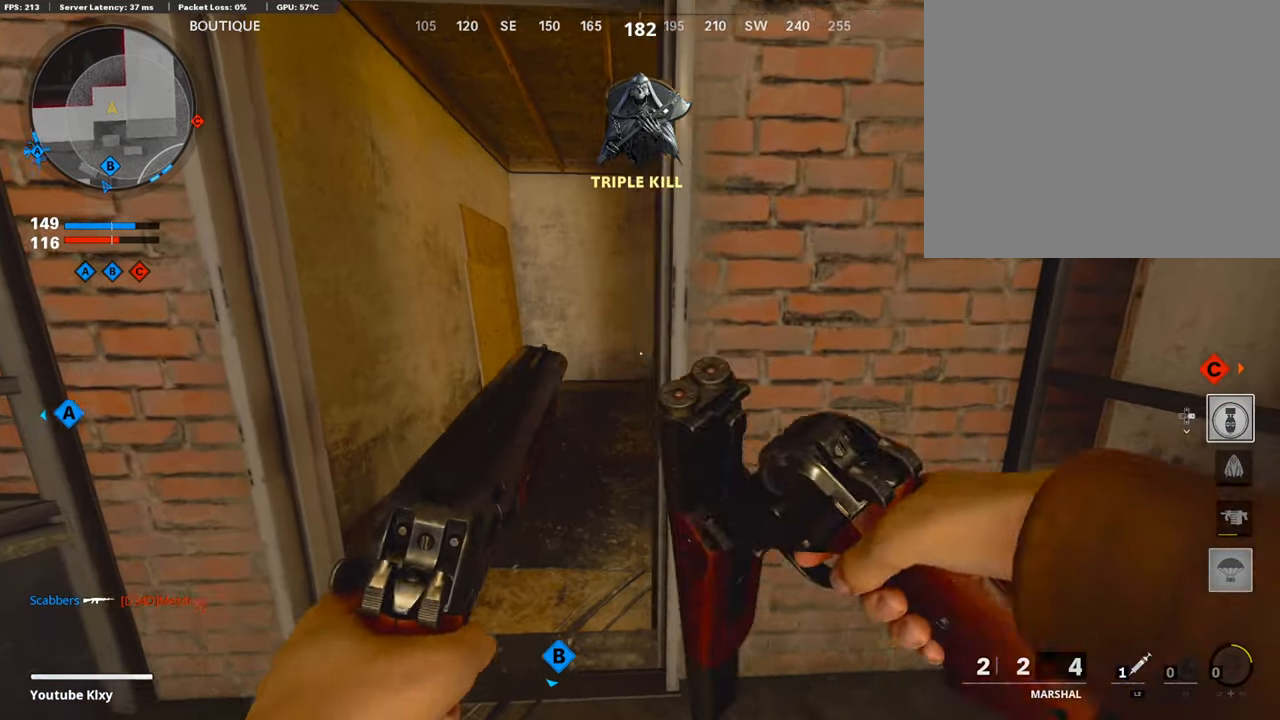
Gameplay with a controller (PlayStation layout); each line is a JSON object with the inputs held at the frame after it. "events" lists button and stick changes between this image and that frame as [ms after this image, input, new state], when the widget could be followed in between.
{"buttons": [], "left_stick": "up-left", "right_stick": "right", "events": [[17, "L3", "down"], [34, "TRIANGLE", "up"], [217, "right_stick", "up-right"], [334, "R3", "down"], [434, "R3", "up"], [434, "right_stick", "right"], [450, "L3", "up"]]}
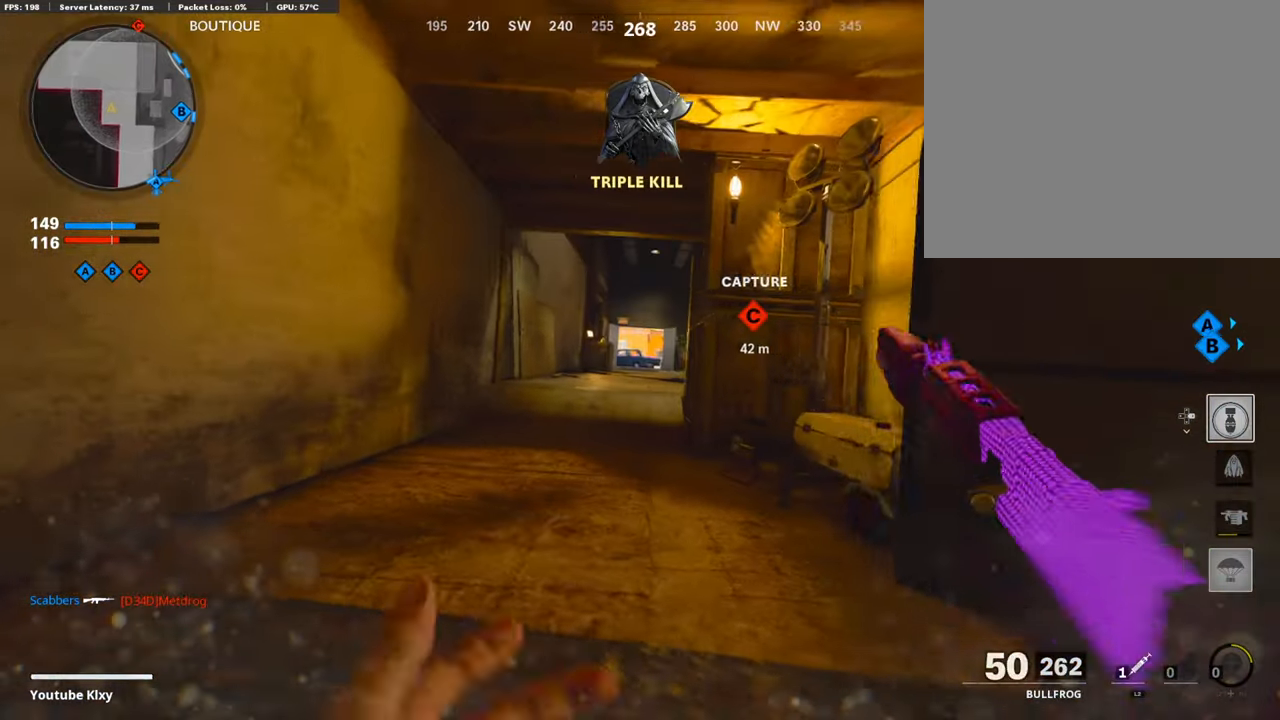
{"buttons": ["L1"], "left_stick": "up", "right_stick": "center", "events": [[34, "R3", "down"], [34, "right_stick", "center"], [50, "L3", "down"], [100, "R3", "up"], [100, "right_stick", "right"], [150, "L1", "down"], [150, "L3", "up"], [150, "right_stick", "center"], [167, "left_stick", "up"], [350, "right_stick", "left"], [400, "right_stick", "center"]]}
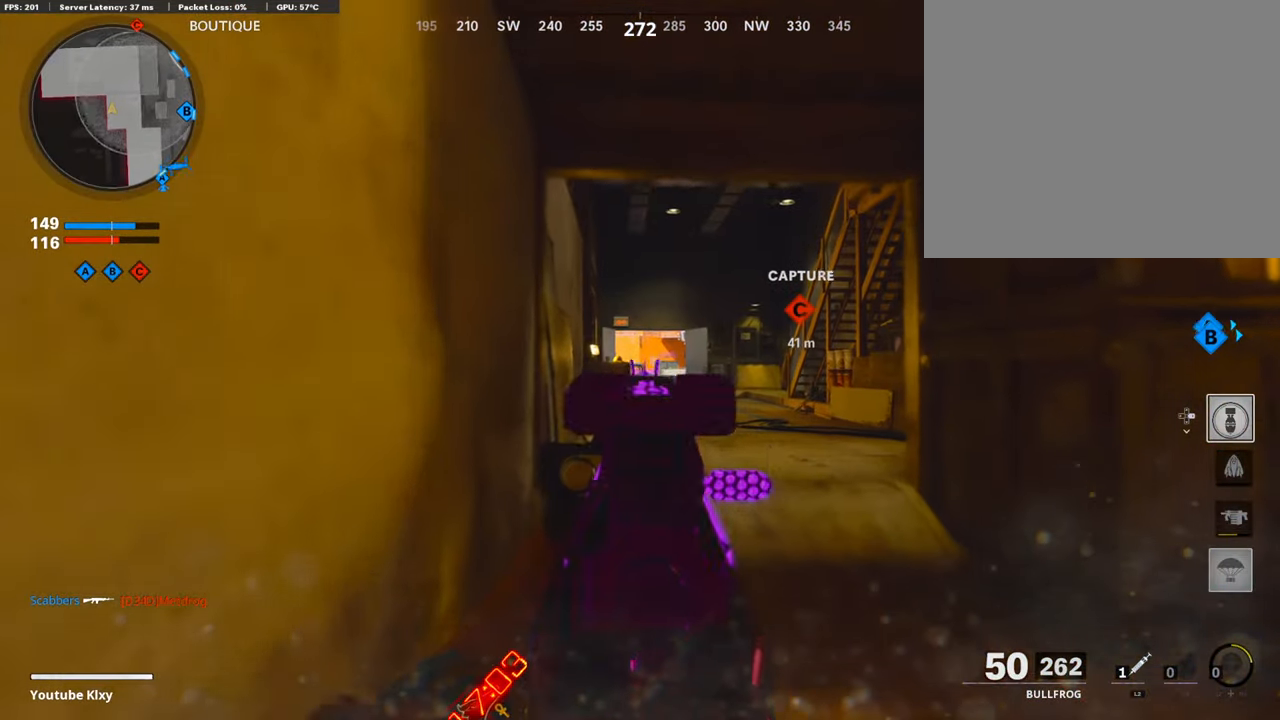
{"buttons": [], "left_stick": "up", "right_stick": "center", "events": [[34, "right_stick", "down"], [67, "L1", "up"], [150, "L3", "down"], [267, "right_stick", "center"], [317, "L3", "up"]]}
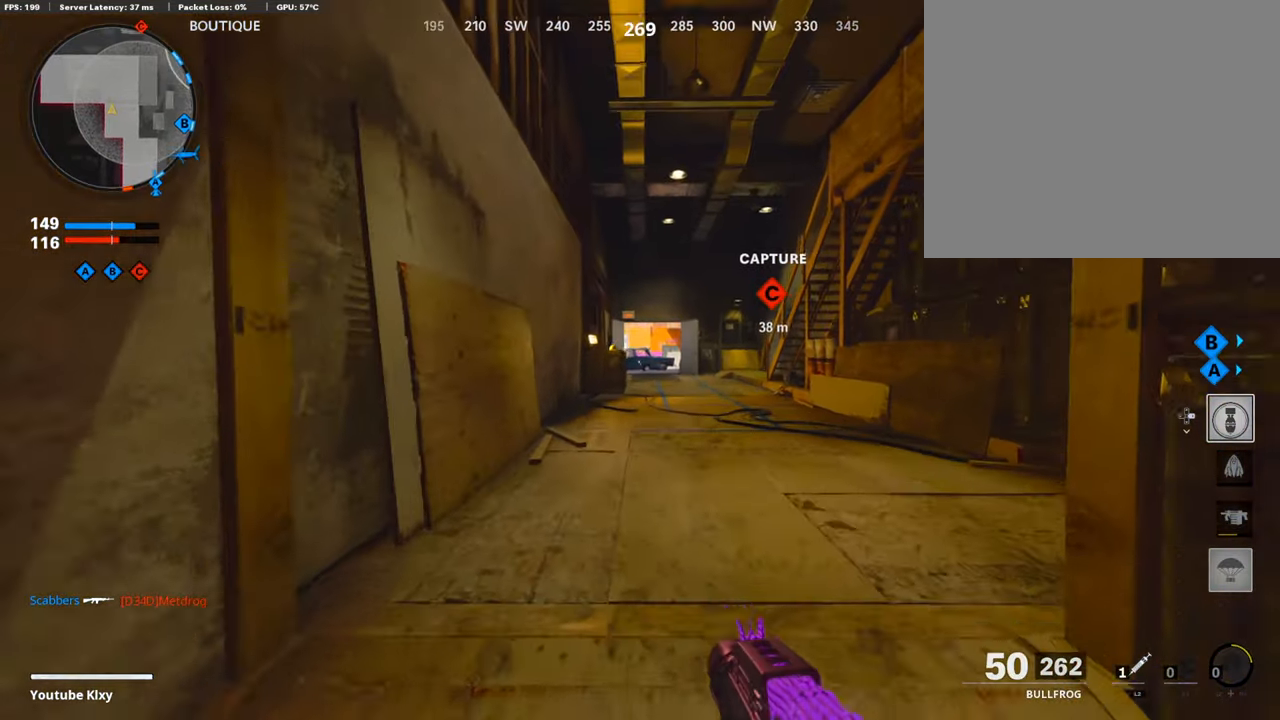
{"buttons": [], "left_stick": "up", "right_stick": "center", "events": [[117, "right_stick", "down"], [384, "right_stick", "center"]]}
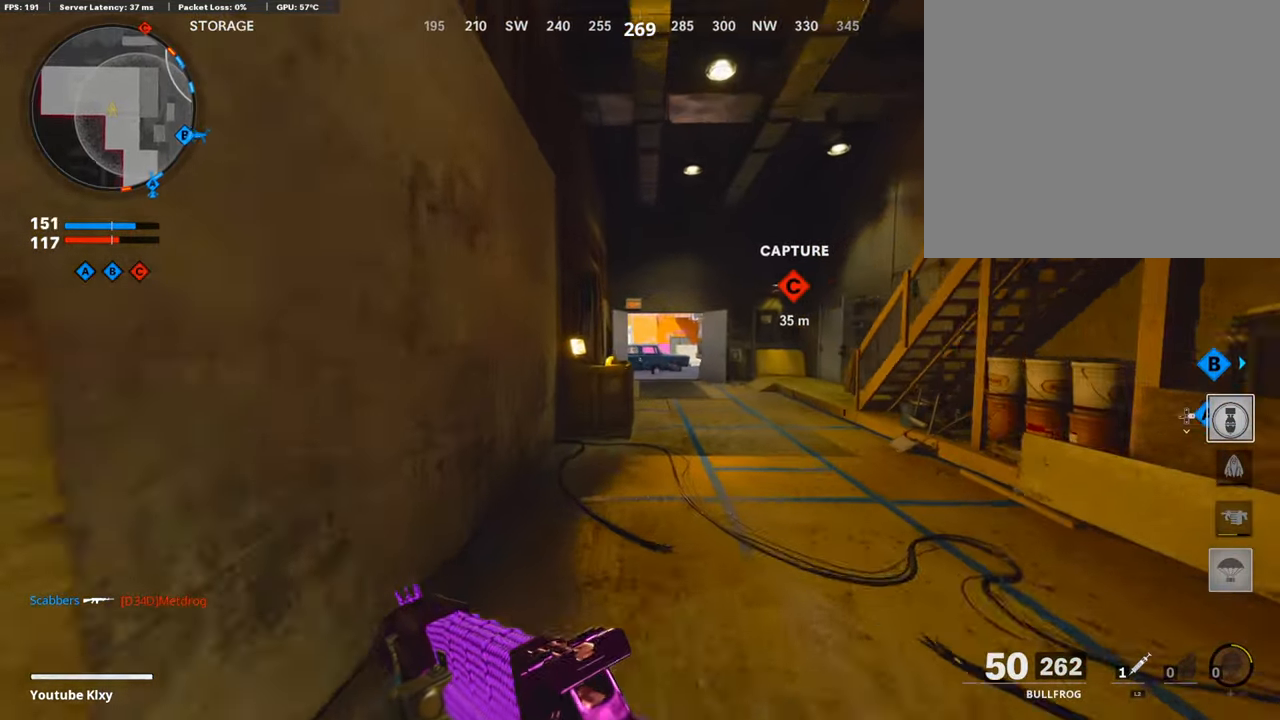
{"buttons": [], "left_stick": "up", "right_stick": "down", "events": [[434, "right_stick", "down"]]}
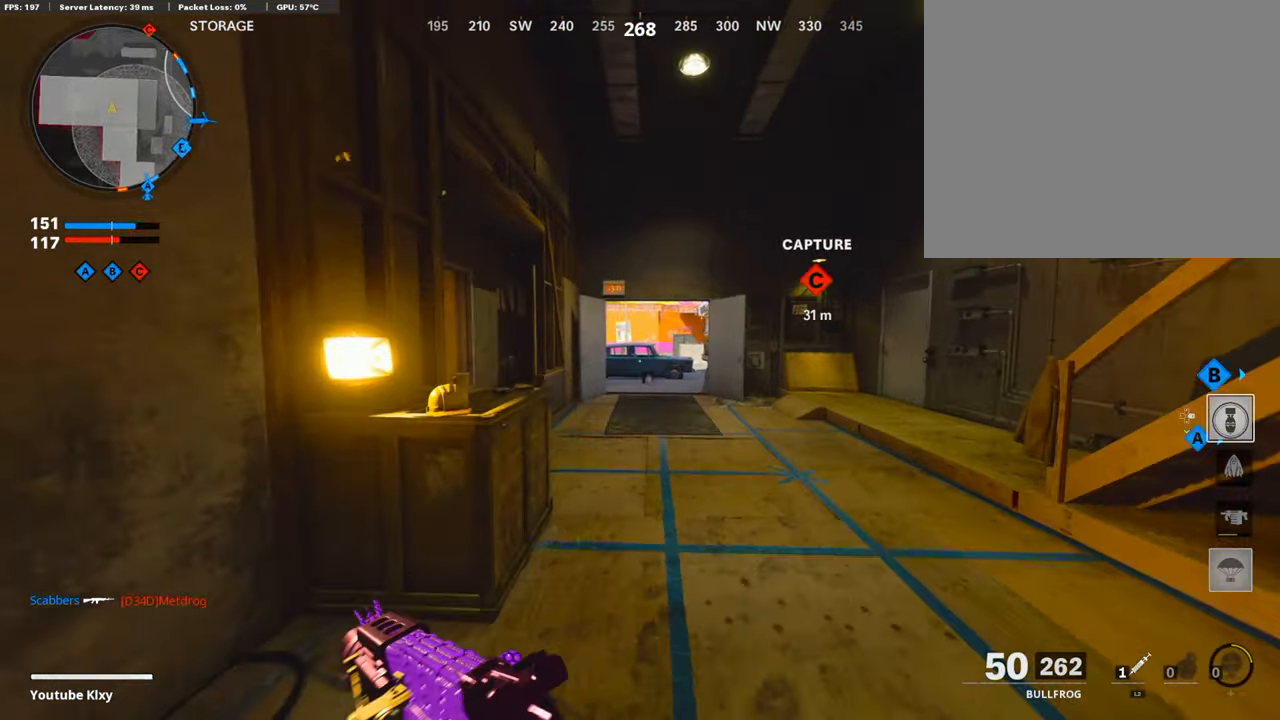
{"buttons": [], "left_stick": "up-left", "right_stick": "center", "events": [[34, "right_stick", "center"], [234, "left_stick", "up-left"]]}
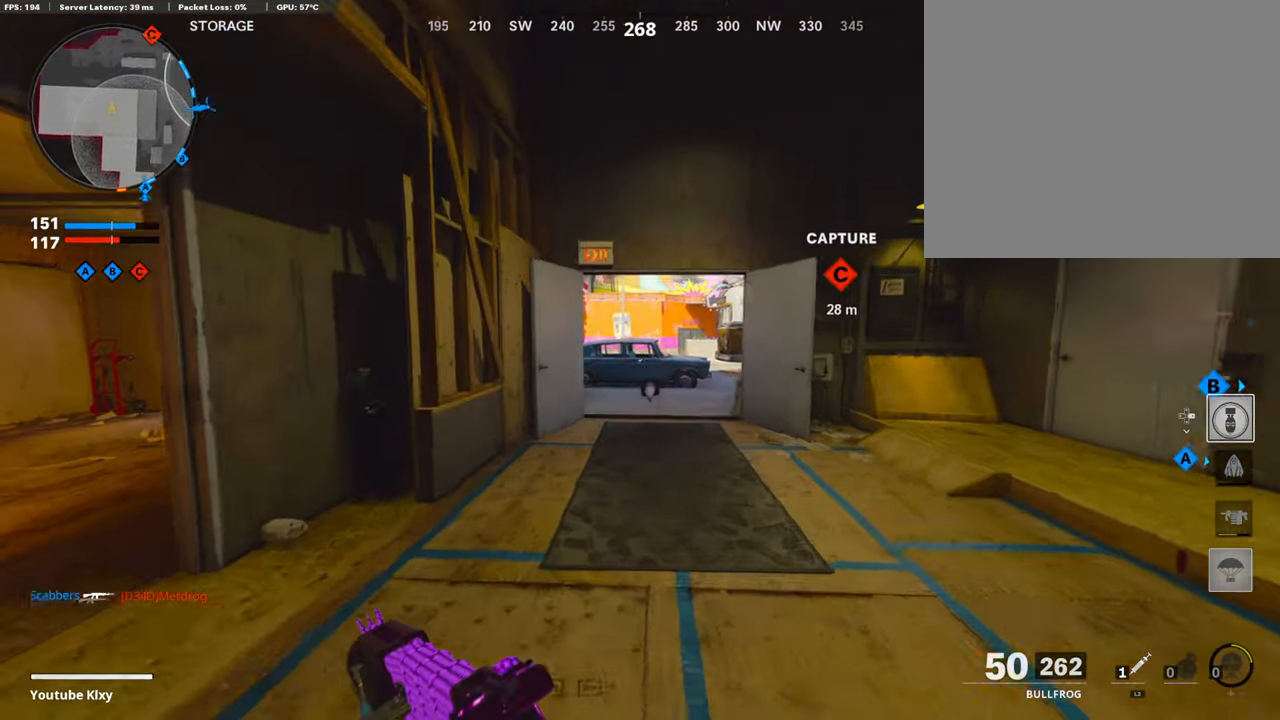
{"buttons": [], "left_stick": "left", "right_stick": "right", "events": [[134, "left_stick", "left"], [217, "right_stick", "left"], [284, "left_stick", "up-left"], [317, "L3", "down"], [350, "right_stick", "center"], [450, "L3", "up"], [484, "right_stick", "right"], [500, "left_stick", "left"]]}
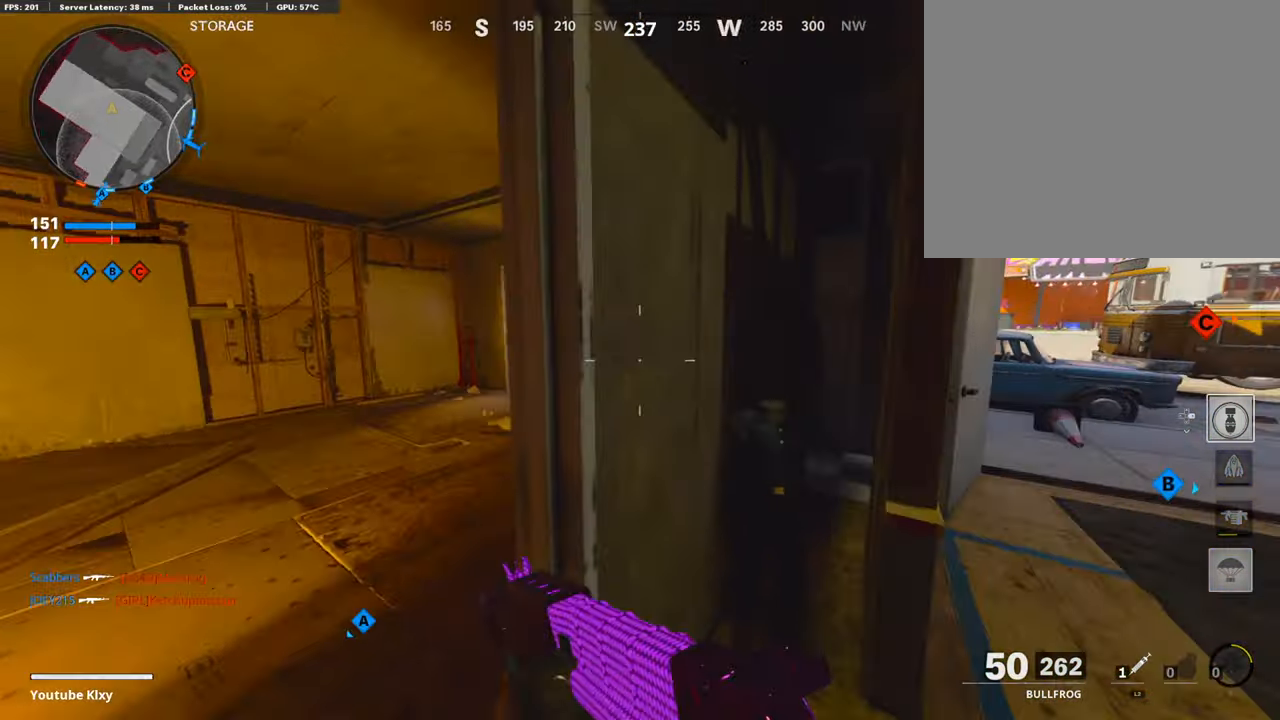
{"buttons": [], "left_stick": "center", "right_stick": "center", "events": [[100, "right_stick", "center"], [150, "left_stick", "right"], [334, "left_stick", "center"]]}
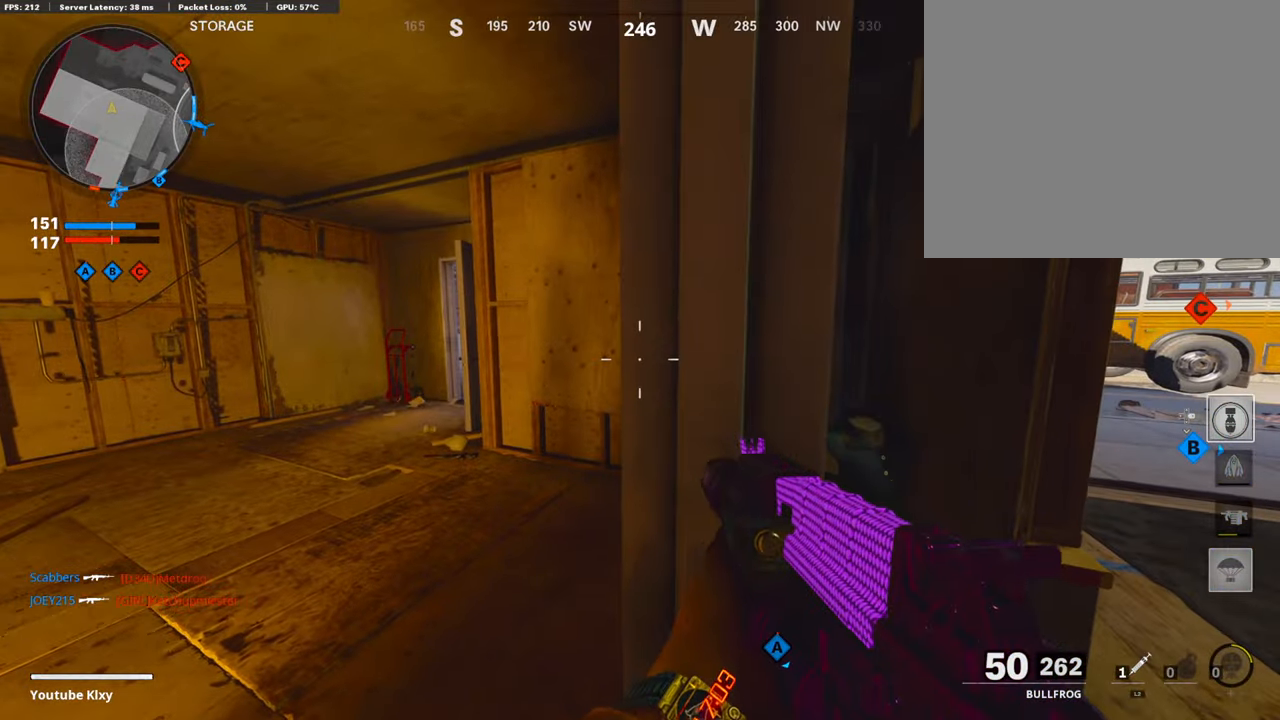
{"buttons": [], "left_stick": "center", "right_stick": "center", "events": []}
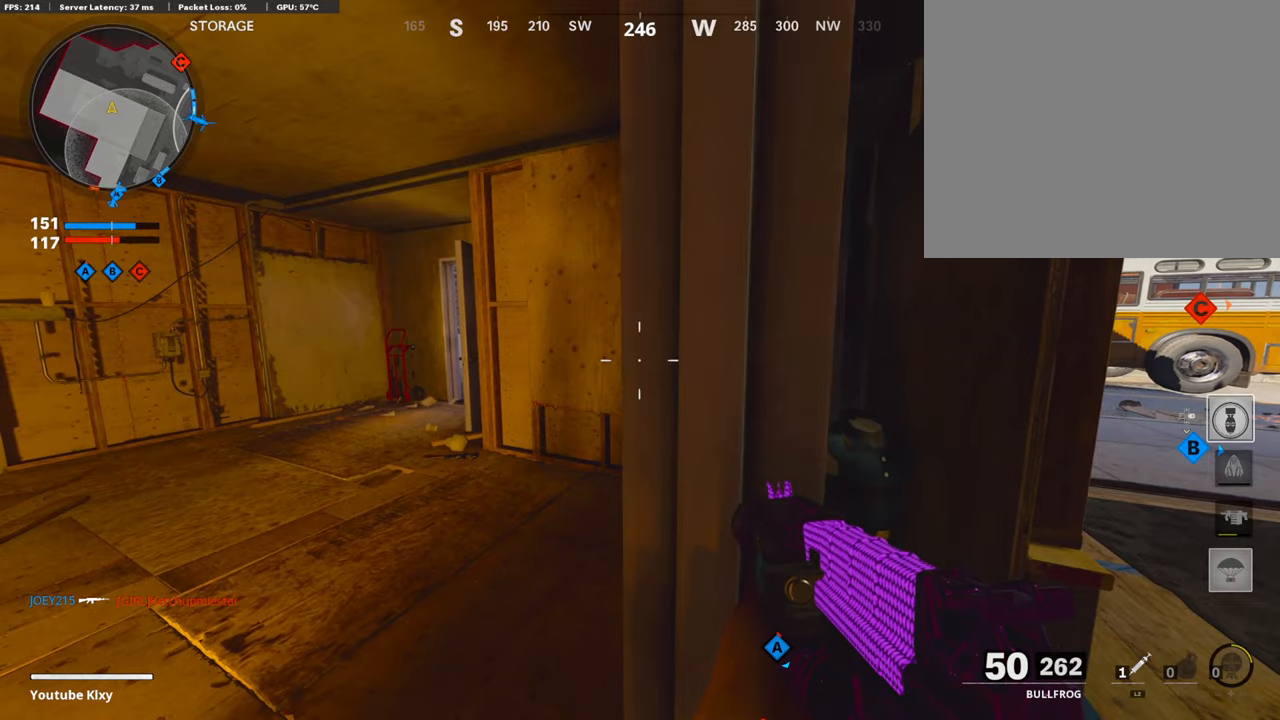
{"buttons": [], "left_stick": "down-right", "right_stick": "right", "events": [[100, "left_stick", "left"], [166, "left_stick", "up-left"], [333, "right_stick", "right"], [350, "left_stick", "down-right"]]}
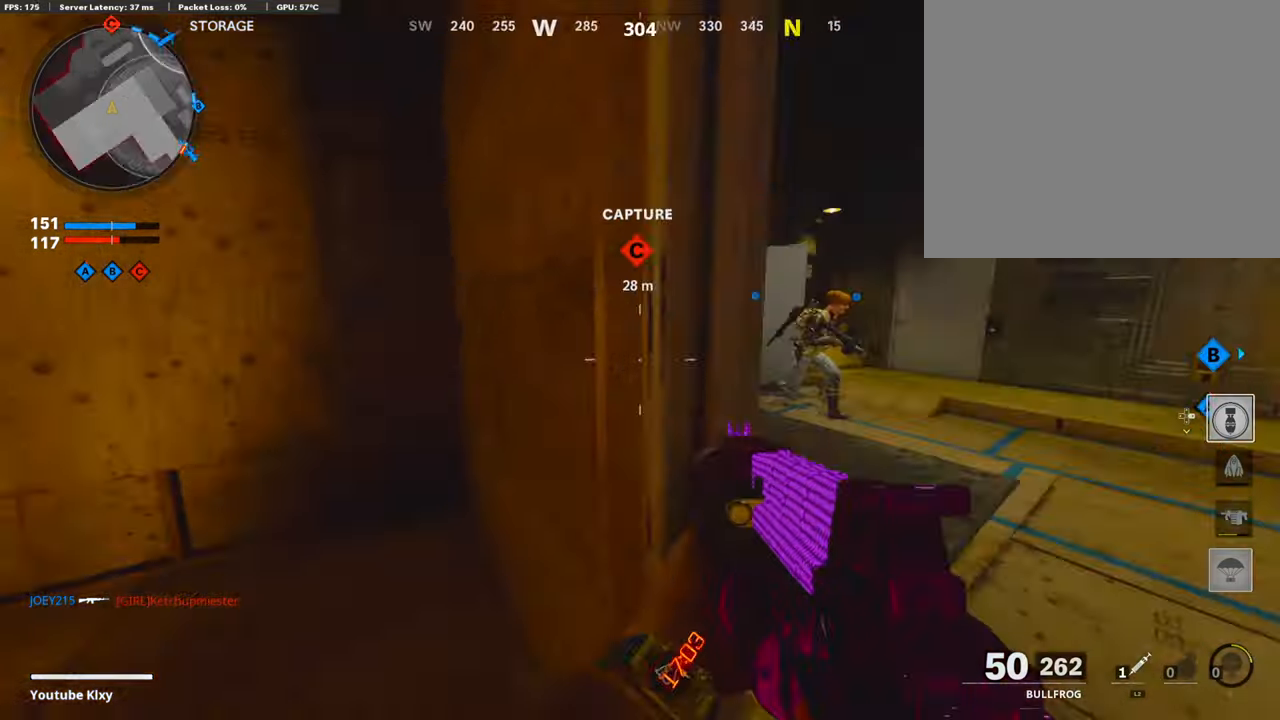
{"buttons": ["L3"], "left_stick": "up", "right_stick": "right", "events": [[50, "left_stick", "up-right"], [83, "right_stick", "center"], [133, "left_stick", "up"], [183, "L3", "down"], [350, "R3", "down"], [350, "right_stick", "up-right"], [483, "R3", "up"], [483, "right_stick", "right"]]}
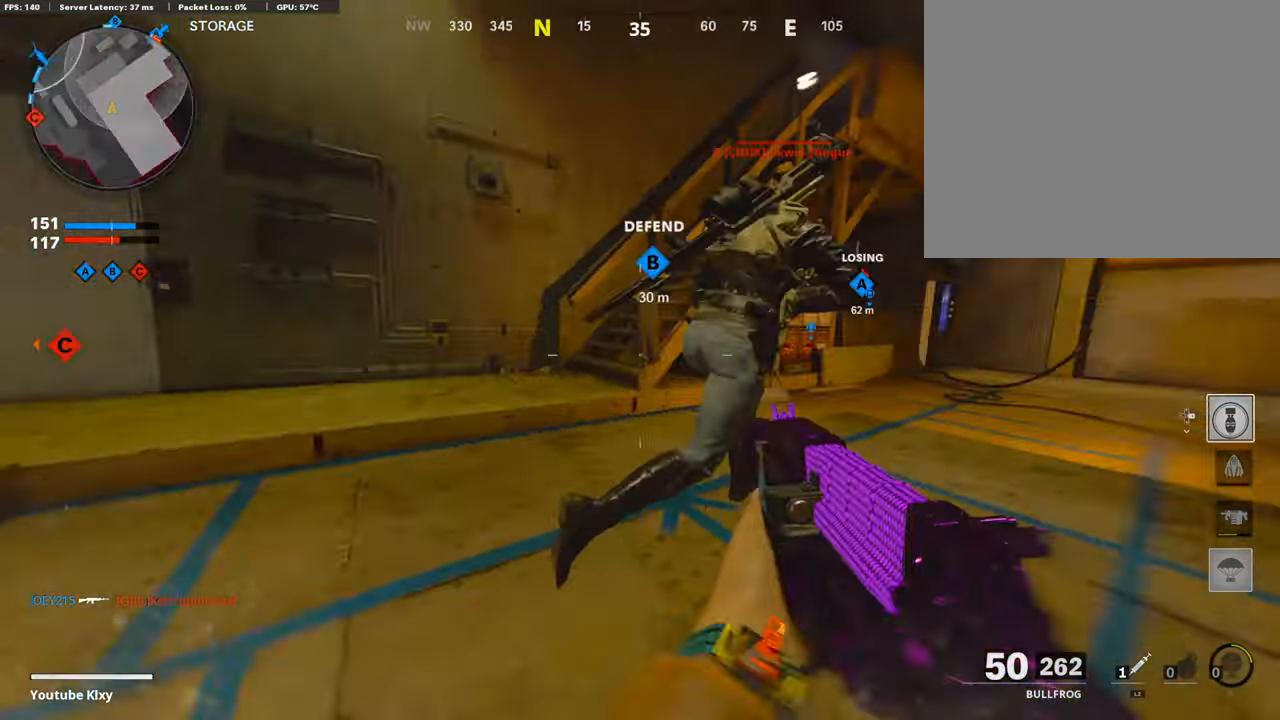
{"buttons": ["L1", "R1"], "left_stick": "left", "right_stick": "center", "events": [[66, "L3", "up"], [83, "L1", "down"], [116, "left_stick", "up-right"], [133, "R1", "down"], [166, "right_stick", "up-right"], [300, "right_stick", "up-left"], [316, "left_stick", "center"], [366, "left_stick", "left"], [500, "right_stick", "center"]]}
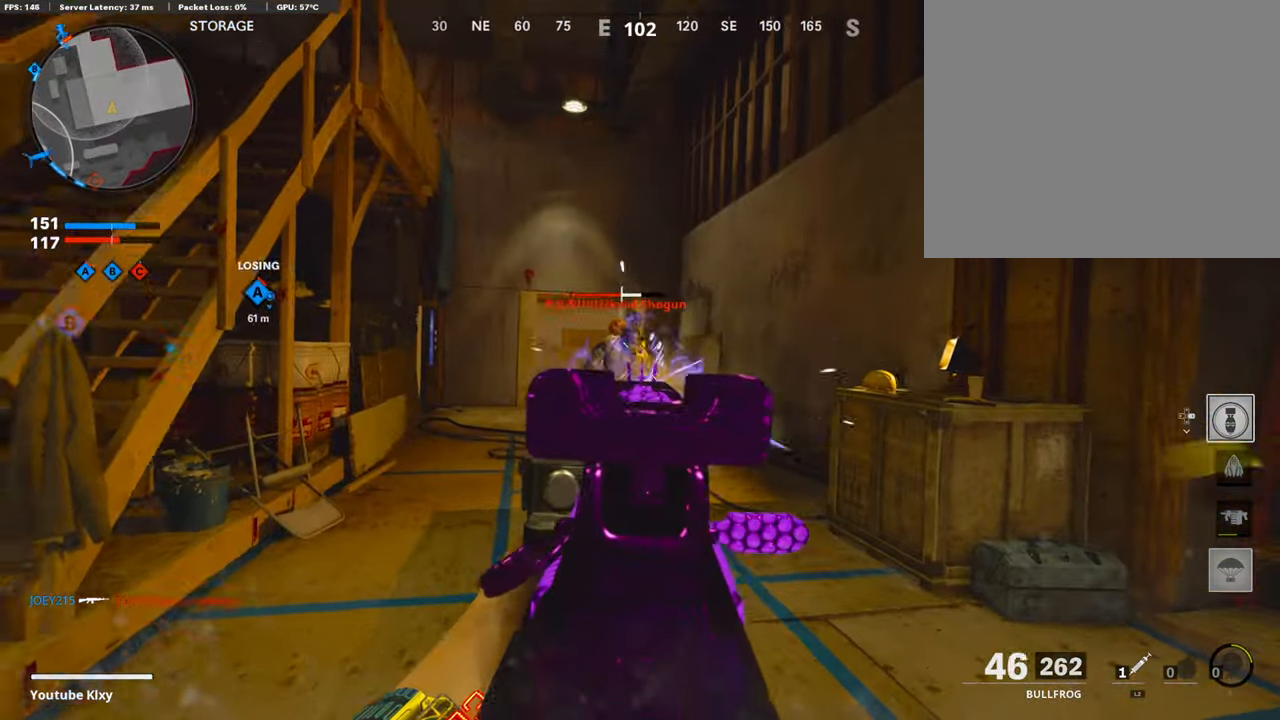
{"buttons": ["L3"], "left_stick": "up", "right_stick": "right", "events": [[183, "right_stick", "down-right"], [233, "L1", "up"], [266, "R1", "up"], [266, "left_stick", "up"], [316, "right_stick", "right"], [483, "L3", "down"]]}
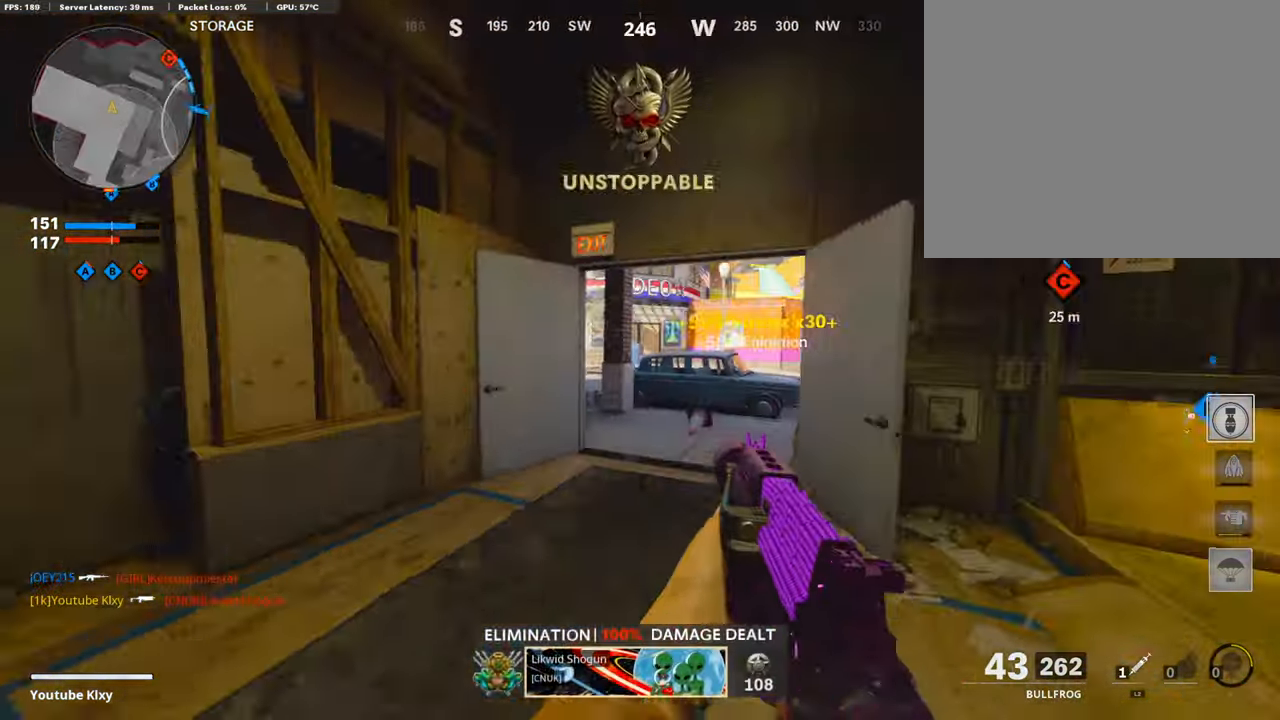
{"buttons": [], "left_stick": "up-right", "right_stick": "left", "events": [[33, "right_stick", "center"], [166, "L3", "up"], [266, "left_stick", "up-right"], [416, "right_stick", "left"]]}
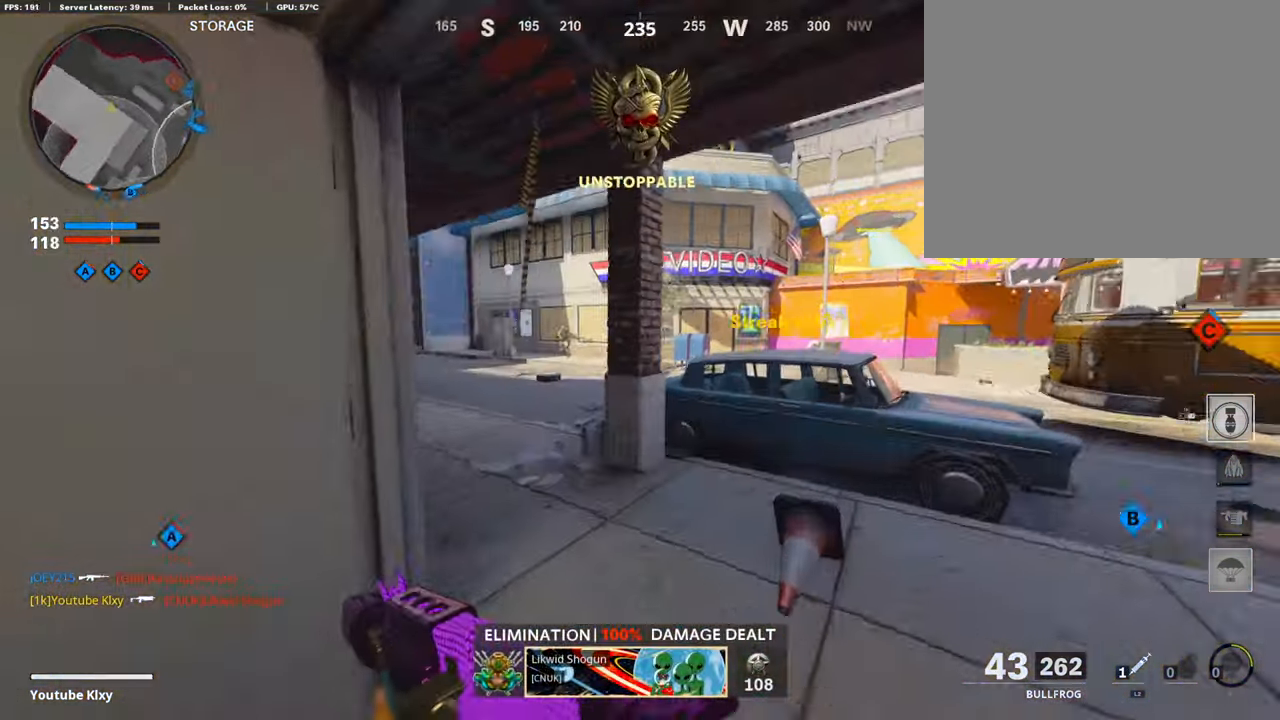
{"buttons": ["L1"], "left_stick": "left", "right_stick": "center", "events": [[50, "right_stick", "center"], [100, "right_stick", "right"], [216, "right_stick", "left"], [300, "left_stick", "left"], [350, "L1", "down"], [366, "right_stick", "center"]]}
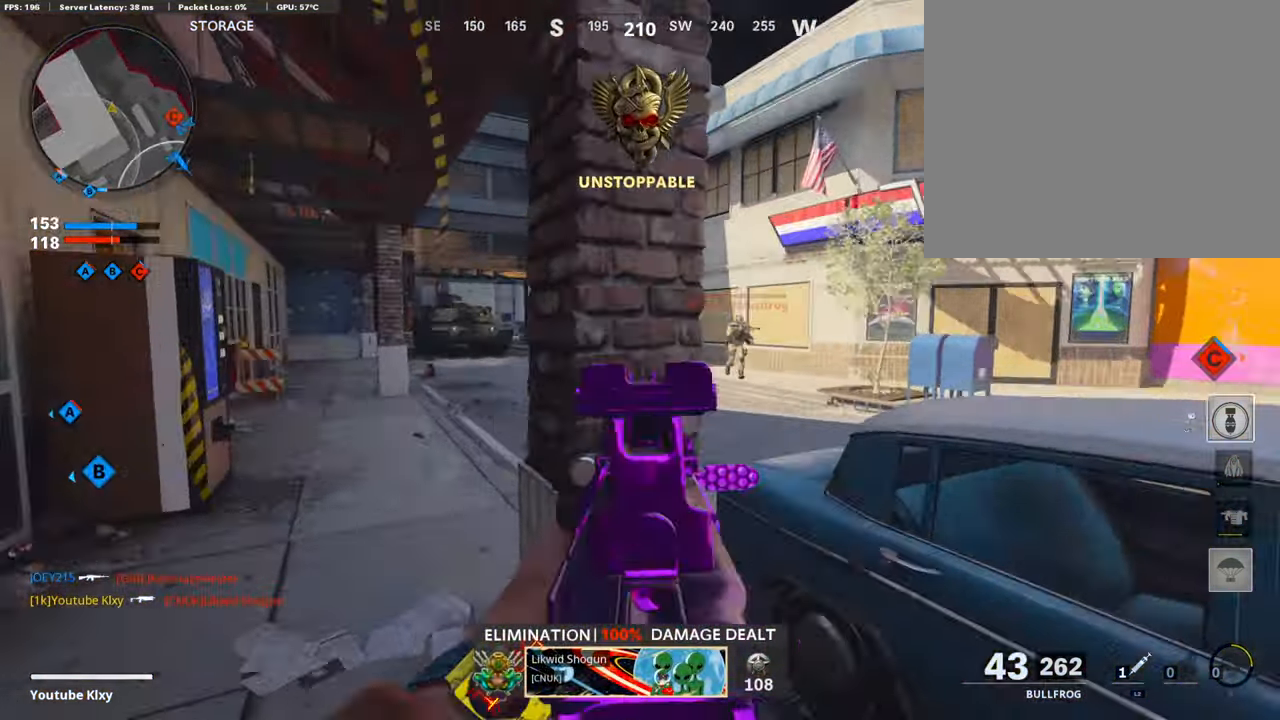
{"buttons": ["L1"], "left_stick": "up-left", "right_stick": "right", "events": [[33, "right_stick", "left"], [100, "left_stick", "up-left"], [116, "right_stick", "up"], [200, "right_stick", "right"], [283, "right_stick", "center"], [350, "L1", "up"], [350, "right_stick", "right"], [483, "L1", "down"]]}
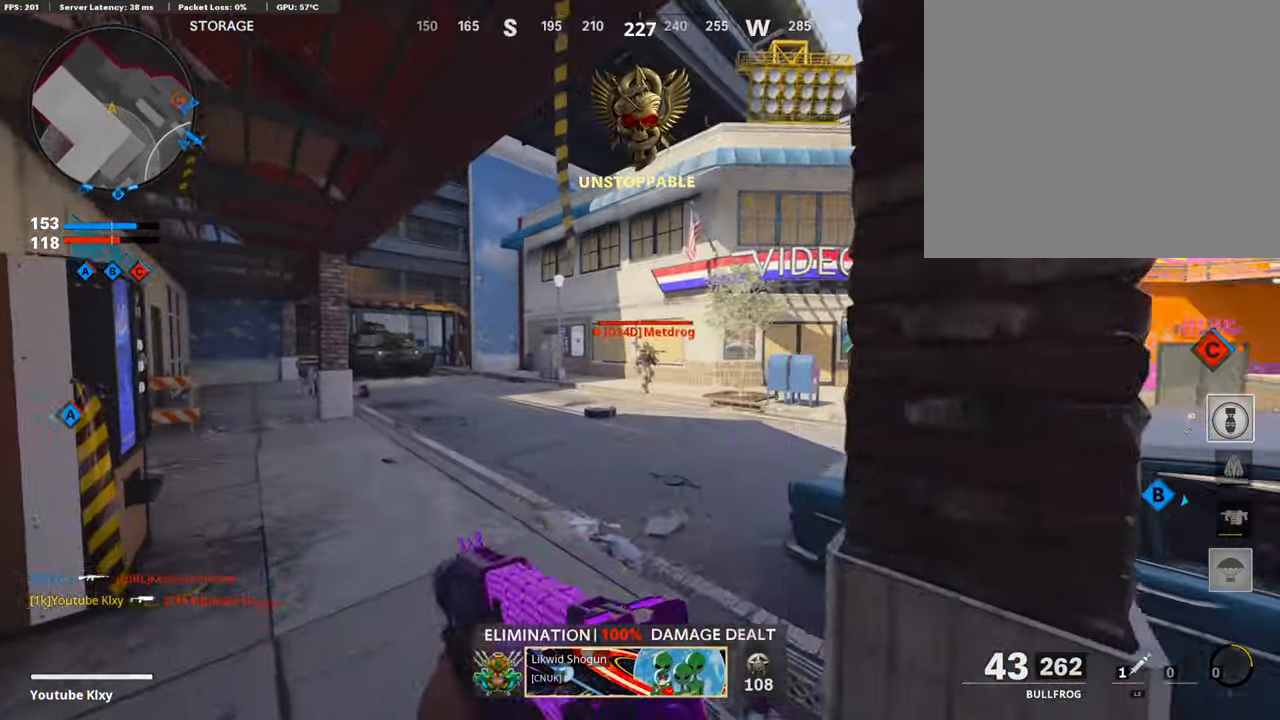
{"buttons": ["L1", "R1"], "left_stick": "left", "right_stick": "right", "events": [[150, "R1", "down"], [166, "left_stick", "right"], [200, "right_stick", "center"], [250, "right_stick", "left"], [316, "right_stick", "center"], [366, "left_stick", "left"], [466, "right_stick", "right"]]}
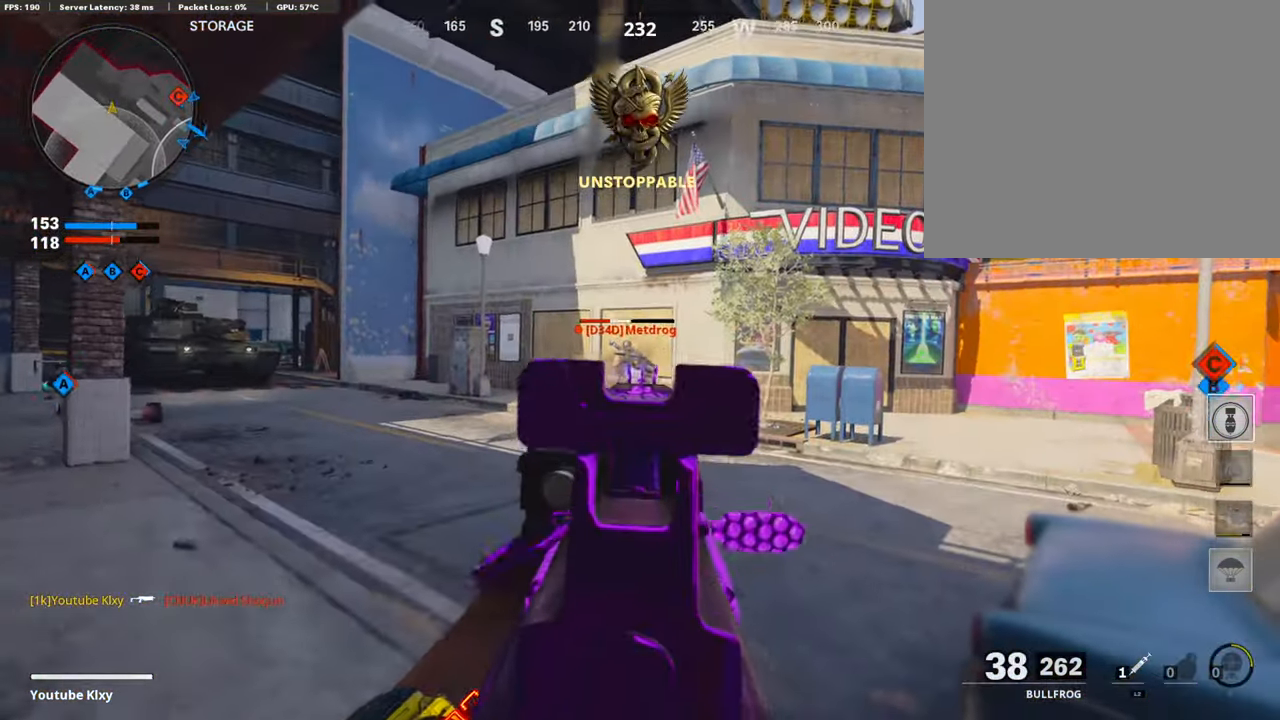
{"buttons": ["L3"], "left_stick": "up-left", "right_stick": "right", "events": [[50, "left_stick", "up-left"], [100, "L1", "up"], [133, "right_stick", "center"], [200, "L3", "down"], [200, "R1", "up"], [300, "right_stick", "right"]]}
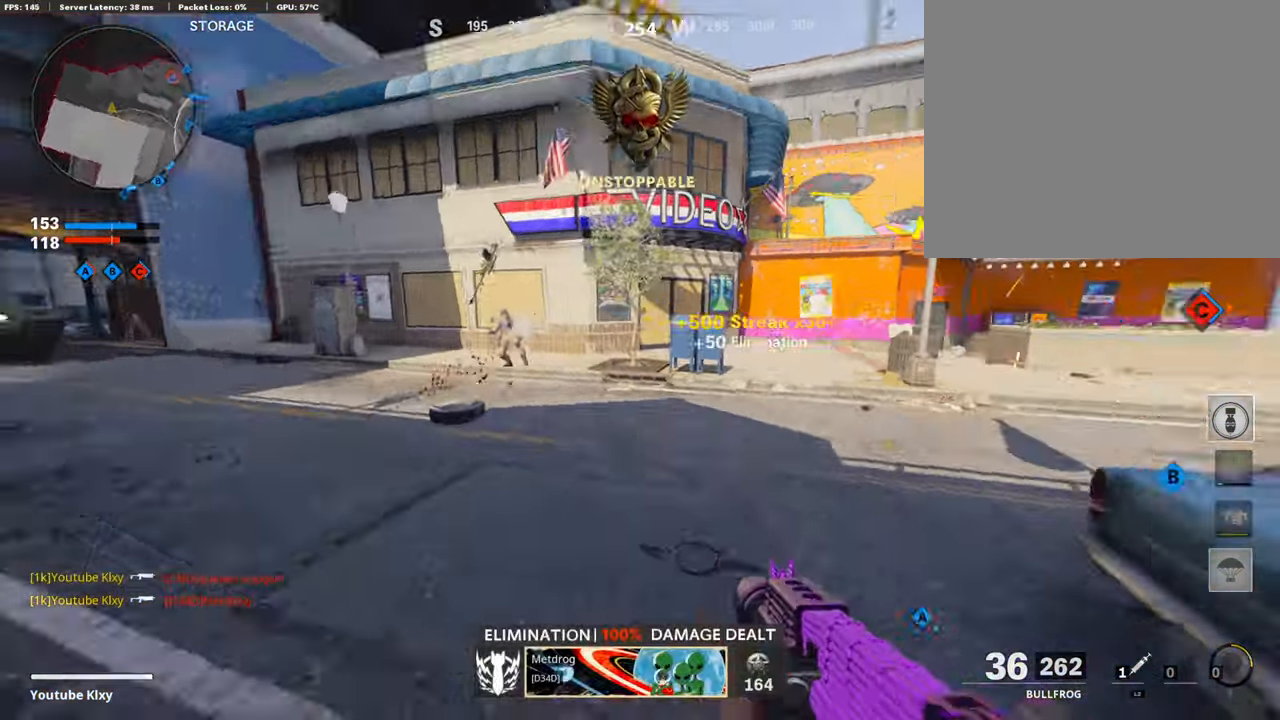
{"buttons": ["L1"], "left_stick": "down-left", "right_stick": "center", "events": [[66, "CROSS", "down"], [133, "L3", "up"], [166, "CROSS", "up"], [166, "right_stick", "center"], [183, "L1", "down"], [233, "left_stick", "down-left"]]}
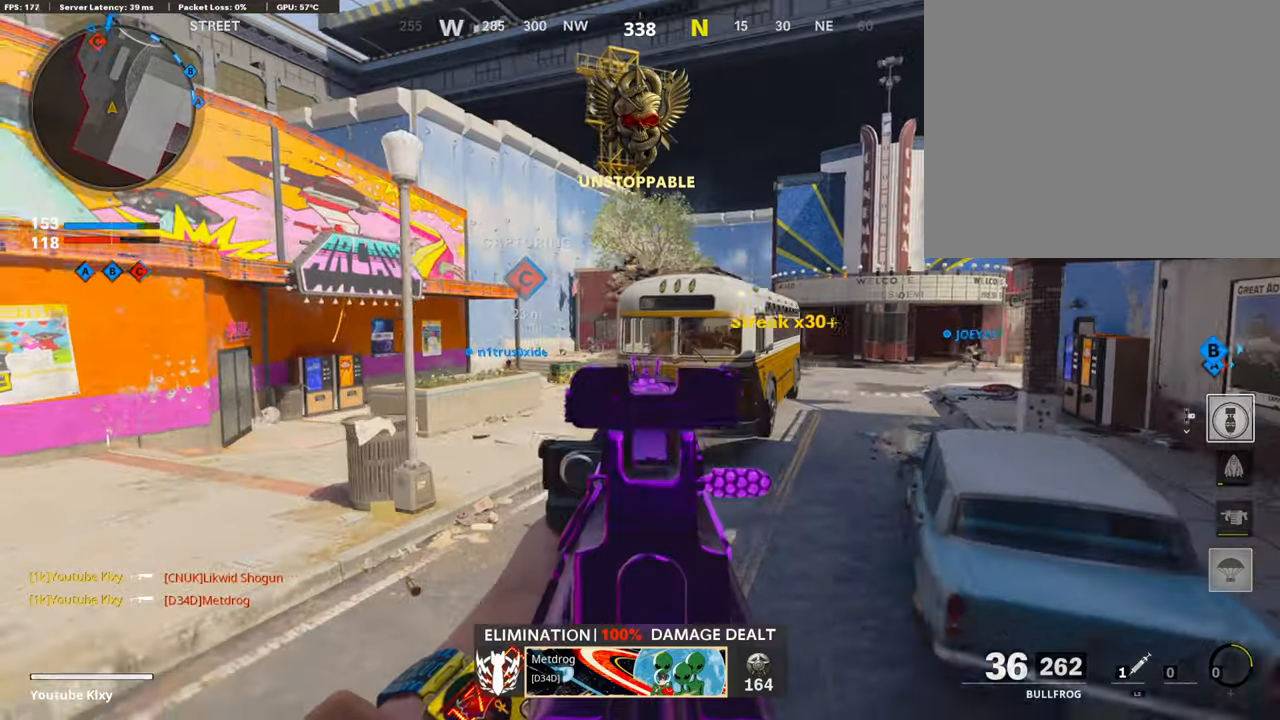
{"buttons": ["L1"], "left_stick": "up-left", "right_stick": "center", "events": [[50, "right_stick", "left"], [100, "right_stick", "center"], [200, "left_stick", "left"], [217, "right_stick", "up"], [333, "right_stick", "center"], [417, "left_stick", "up-left"]]}
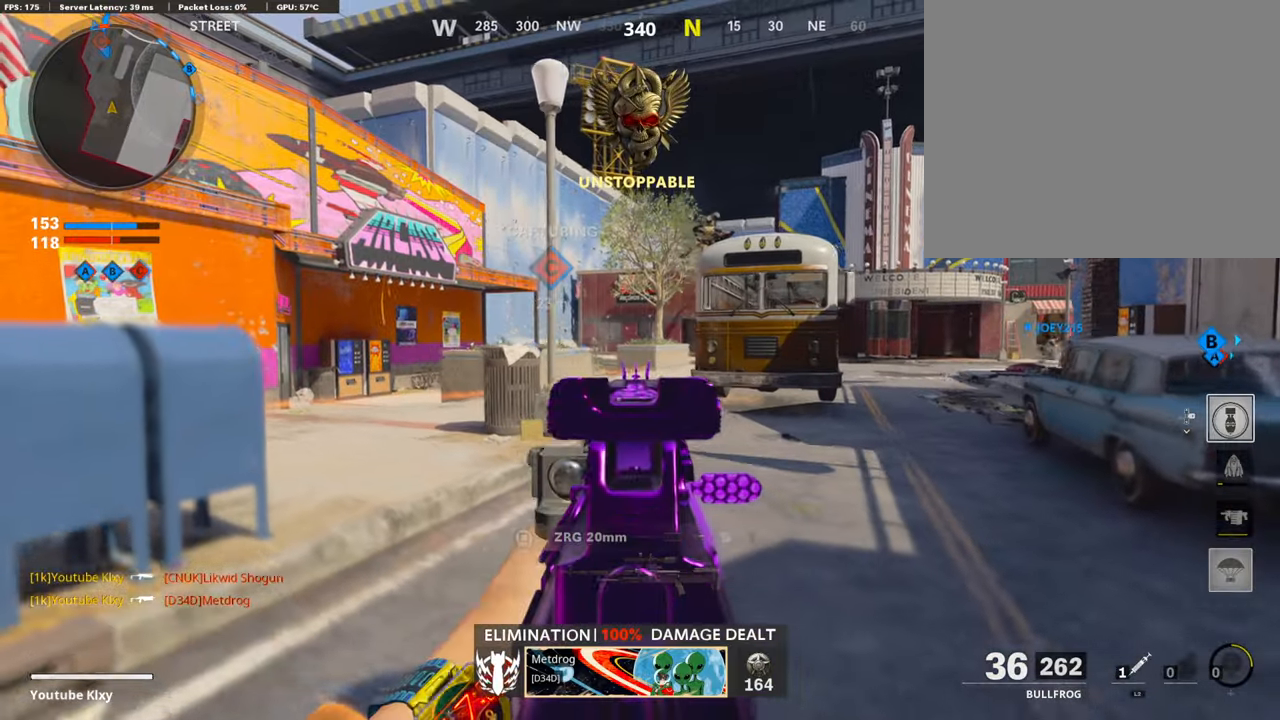
{"buttons": ["L1", "R1"], "left_stick": "up", "right_stick": "center", "events": [[83, "right_stick", "left"], [117, "left_stick", "up-right"], [167, "right_stick", "up-left"], [233, "left_stick", "right"], [350, "R1", "down"], [350, "left_stick", "up-right"], [350, "right_stick", "up"], [450, "left_stick", "up"], [450, "right_stick", "center"]]}
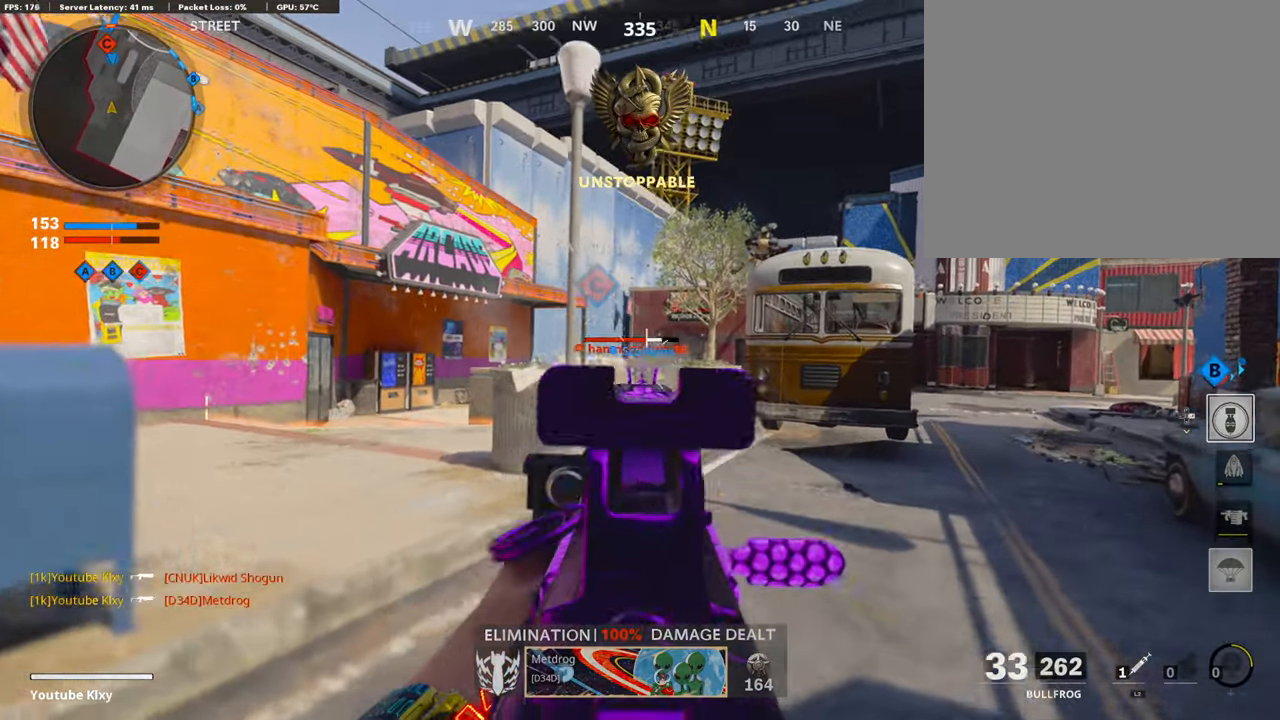
{"buttons": ["L1", "R1"], "left_stick": "up-right", "right_stick": "center", "events": [[117, "right_stick", "down-left"], [150, "left_stick", "up-right"], [250, "right_stick", "center"], [350, "right_stick", "down"], [483, "right_stick", "center"]]}
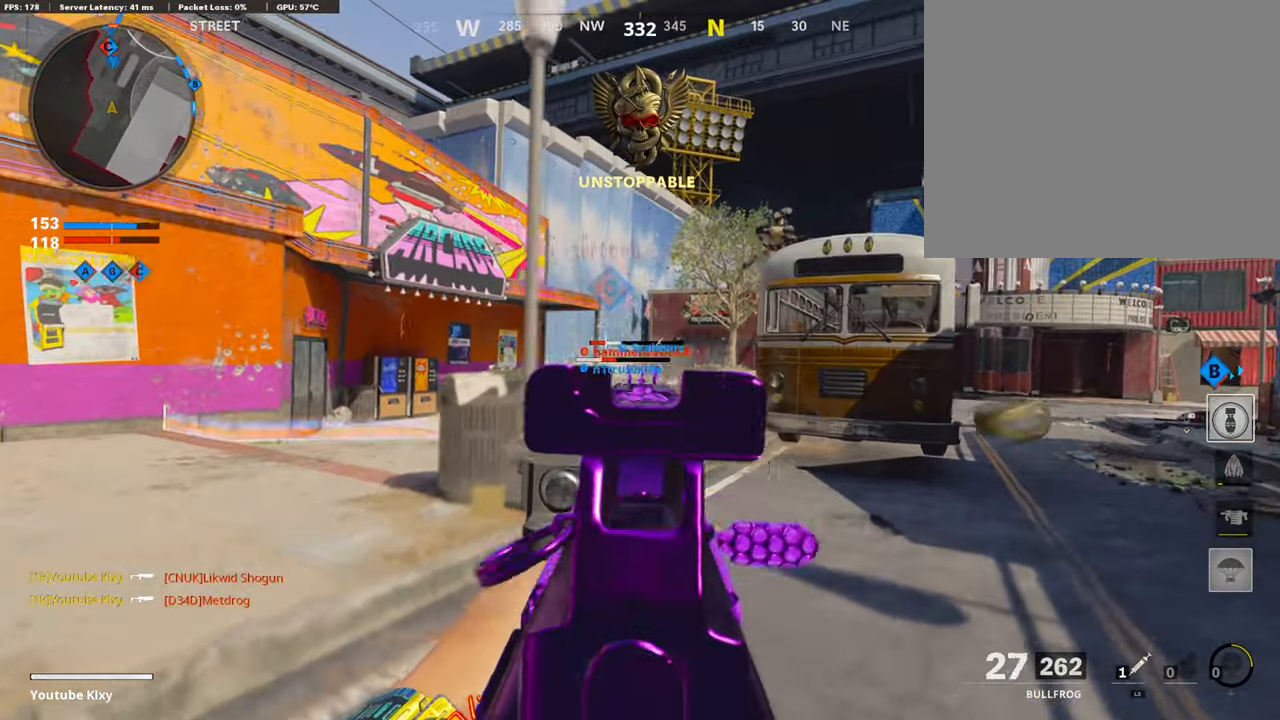
{"buttons": ["R1"], "left_stick": "up", "right_stick": "down-left", "events": [[83, "right_stick", "down"], [350, "right_stick", "center"], [433, "left_stick", "up"], [467, "L1", "up"], [500, "right_stick", "down-left"]]}
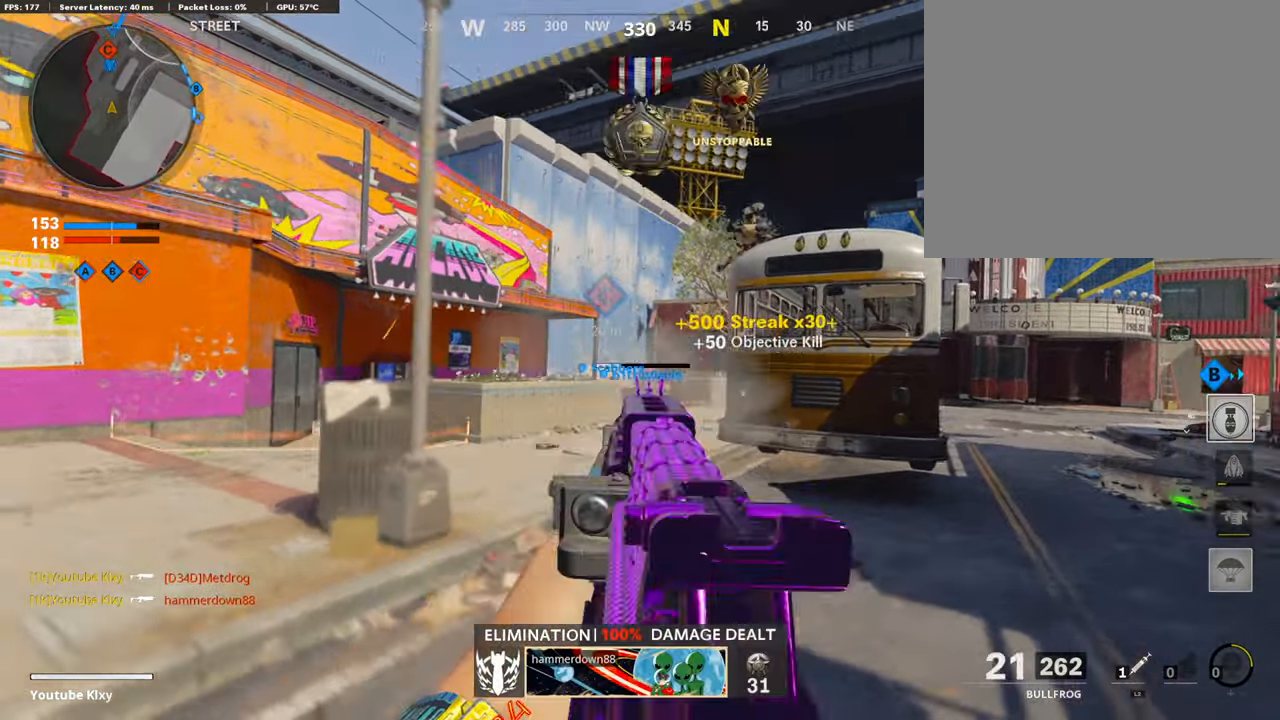
{"buttons": ["L3"], "left_stick": "up", "right_stick": "center", "events": [[17, "R1", "up"], [33, "L3", "down"], [67, "right_stick", "left"], [333, "right_stick", "center"], [350, "R3", "down"], [417, "L3", "up"], [450, "R3", "up"], [500, "L3", "down"]]}
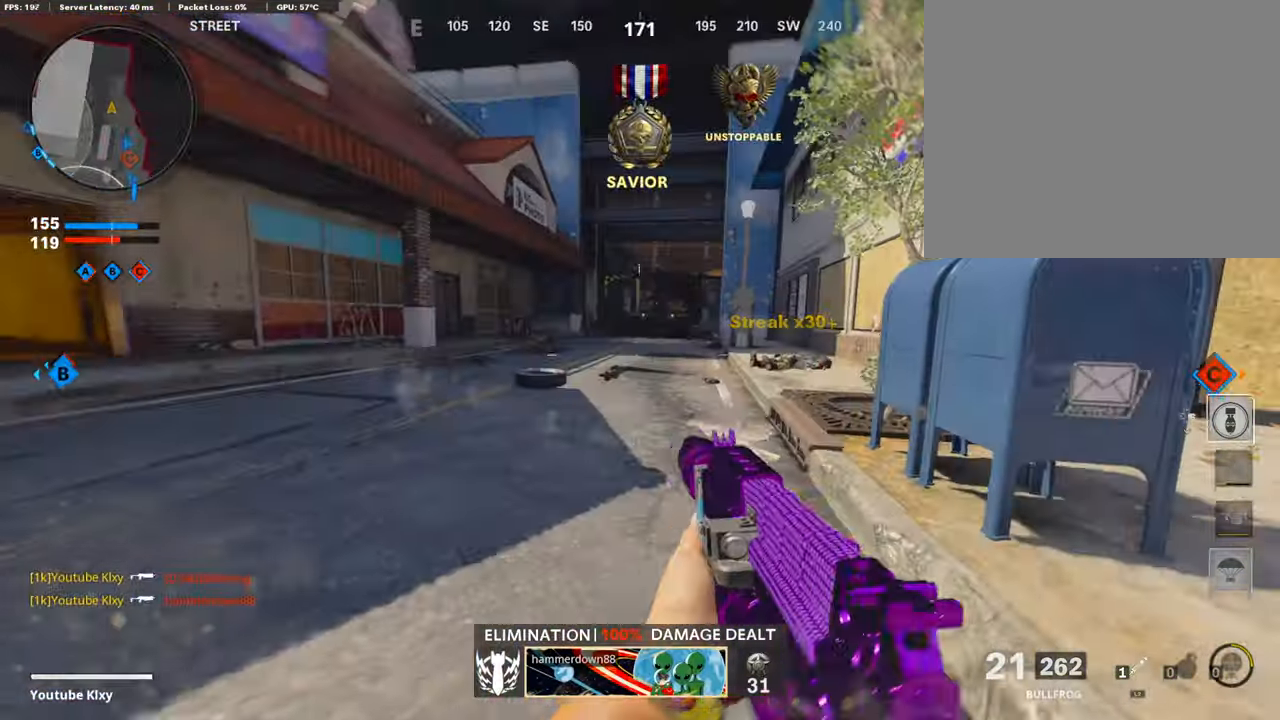
{"buttons": ["L3"], "left_stick": "up", "right_stick": "left", "events": [[33, "left_stick", "up-left"], [133, "L3", "up"], [150, "L1", "down"], [183, "SQUARE", "down"], [183, "left_stick", "left"], [233, "L1", "up"], [267, "SQUARE", "up"], [283, "right_stick", "left"], [400, "left_stick", "up-left"], [433, "L3", "down"], [500, "left_stick", "up"]]}
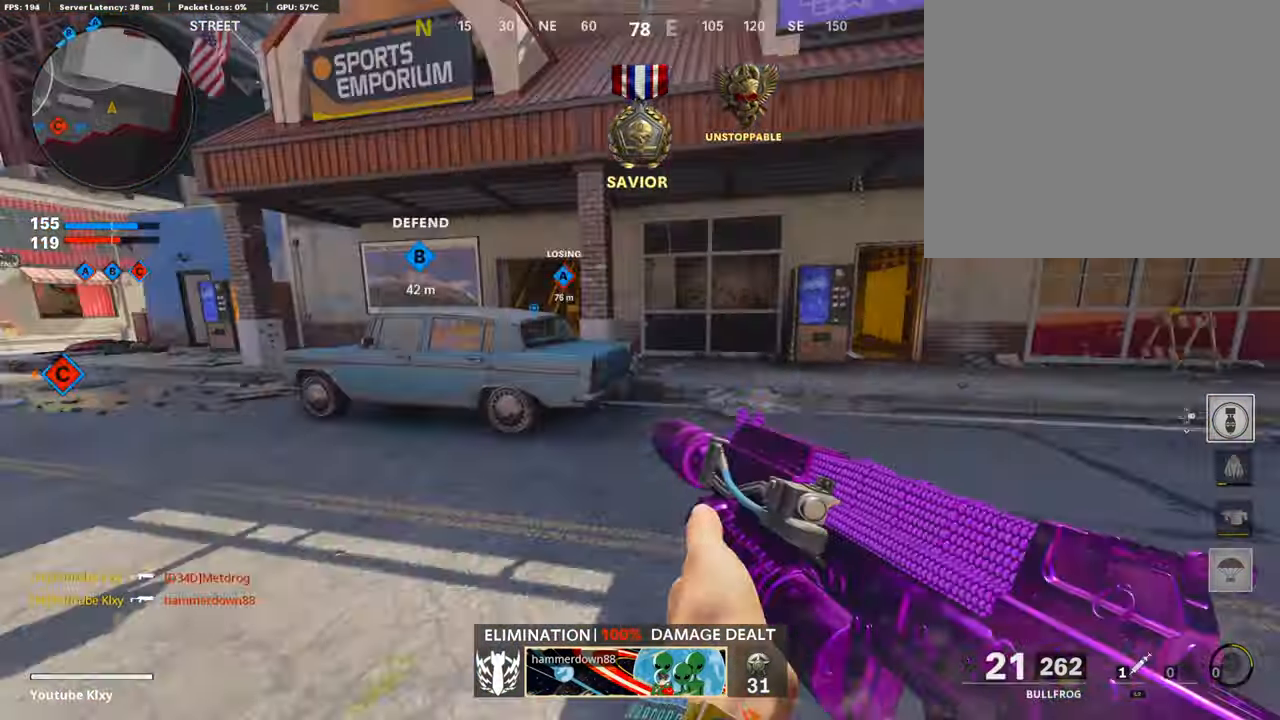
{"buttons": [], "left_stick": "up-left", "right_stick": "left", "events": [[17, "right_stick", "center"], [83, "L3", "up"], [333, "right_stick", "left"], [433, "left_stick", "up-left"]]}
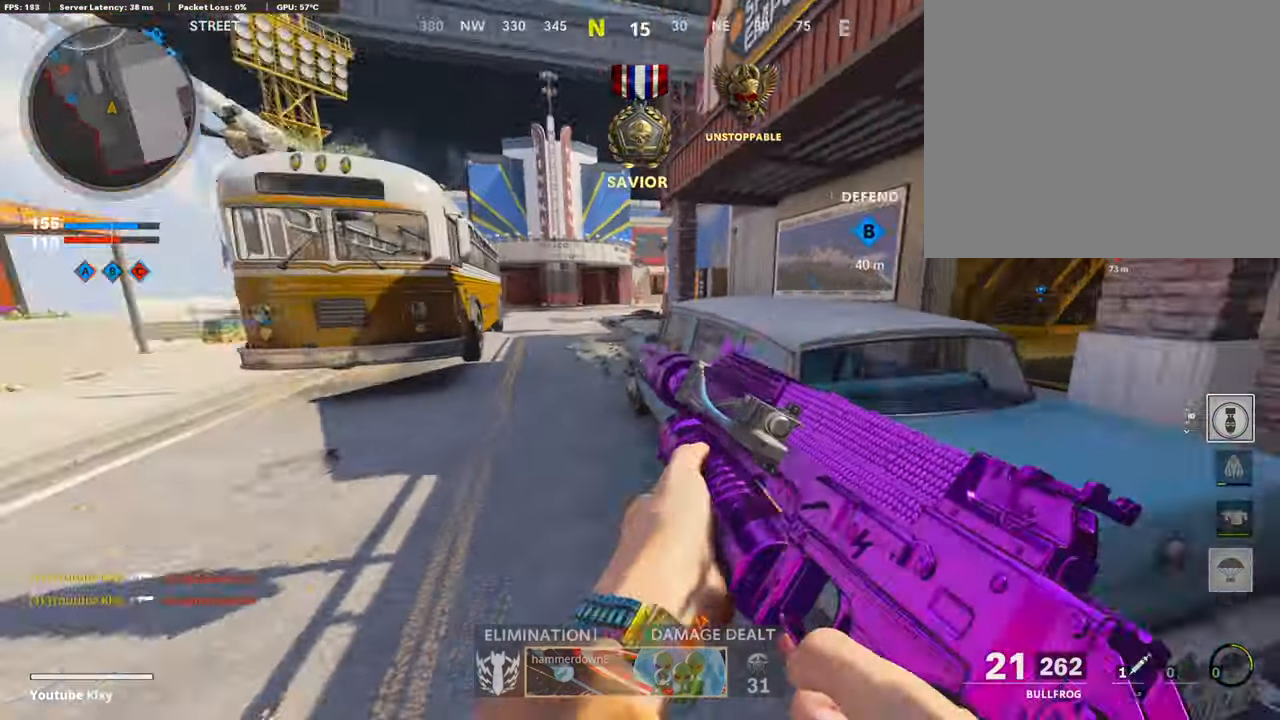
{"buttons": [], "left_stick": "up", "right_stick": "center", "events": [[17, "L3", "down"], [67, "right_stick", "center"], [117, "left_stick", "up"], [133, "L3", "up"]]}
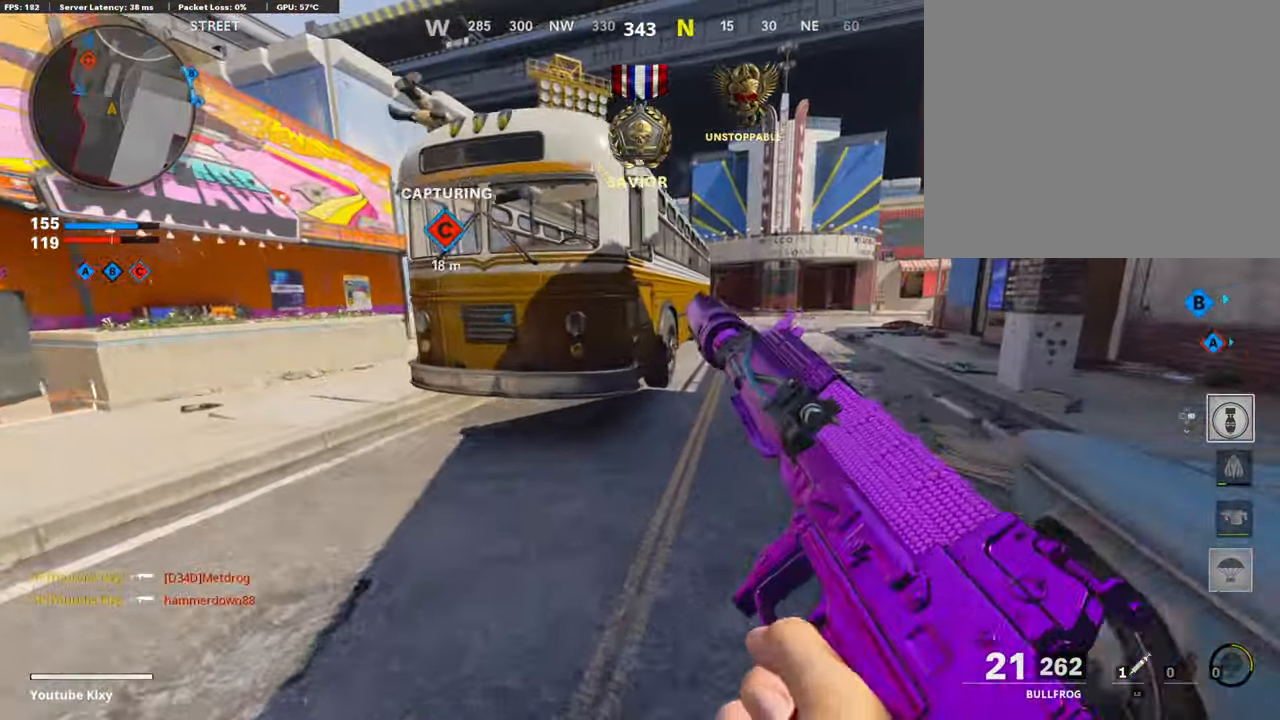
{"buttons": [], "left_stick": "up", "right_stick": "center", "events": [[100, "right_stick", "right"], [250, "right_stick", "center"], [317, "CROSS", "down"], [333, "CROSS", "up"]]}
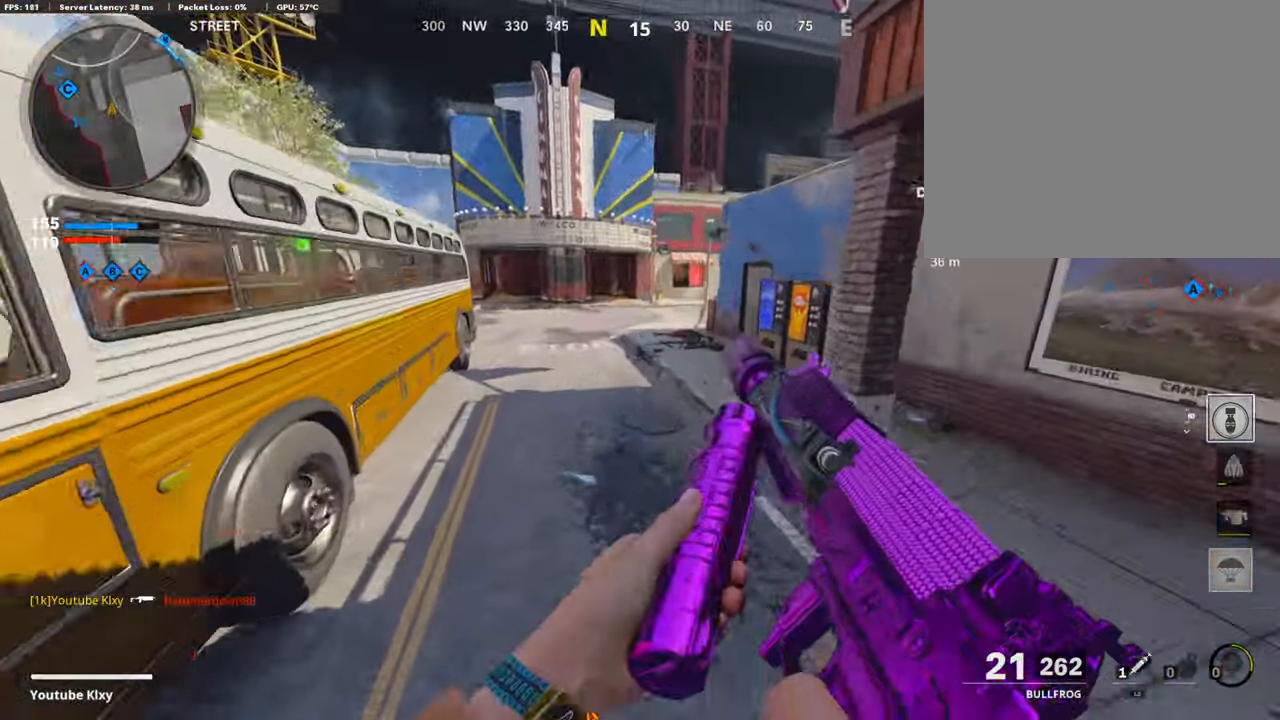
{"buttons": [], "left_stick": "center", "right_stick": "up", "events": [[217, "R3", "down"], [500, "R3", "up"], [500, "left_stick", "center"], [500, "right_stick", "up"]]}
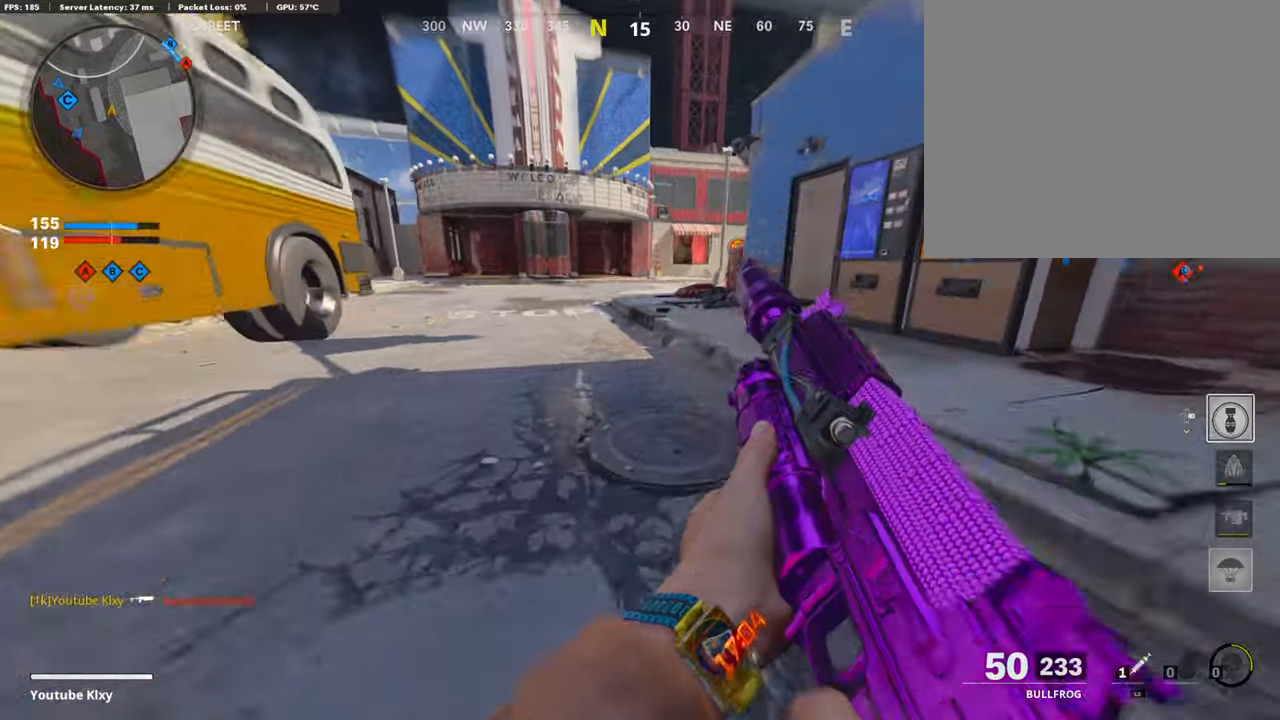
{"buttons": [], "left_stick": "up", "right_stick": "center", "events": [[134, "left_stick", "up-right"], [150, "R3", "down"], [150, "right_stick", "center"], [200, "L3", "down"], [217, "R3", "up"], [217, "right_stick", "up-left"], [250, "L3", "up"], [284, "right_stick", "center"], [300, "L3", "down"], [300, "left_stick", "up"], [484, "L3", "up"]]}